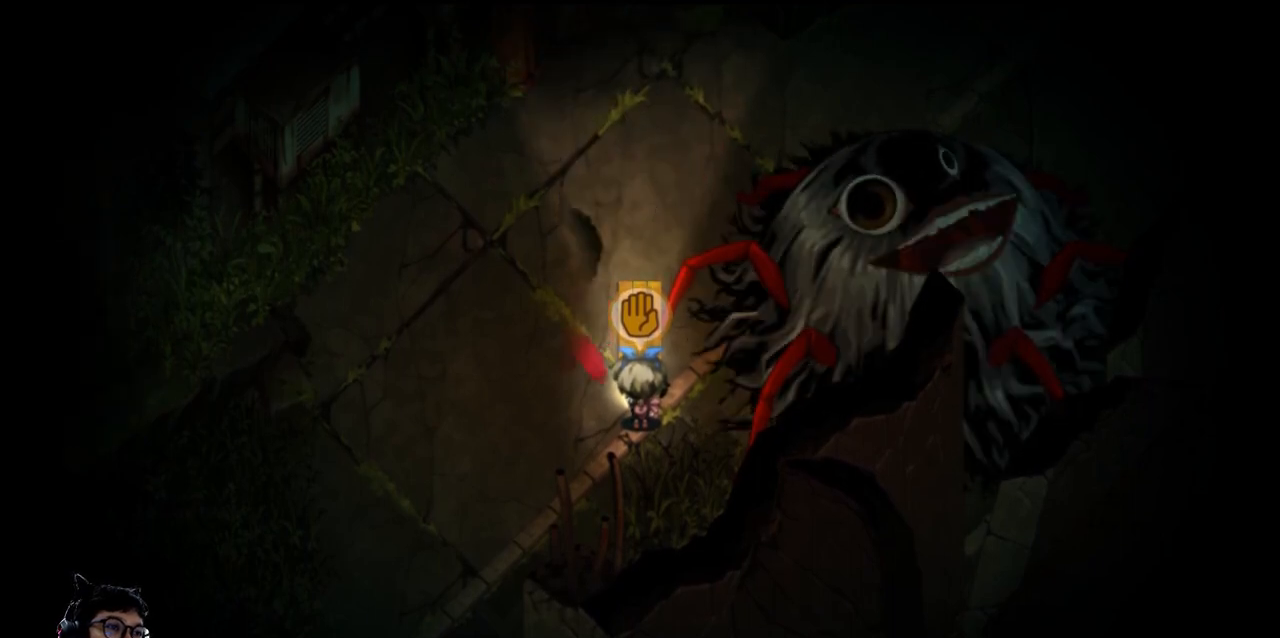
Gameplay with keyboard; each line is a JSON object with the keys held at the frame after it. "events" lists presses ("down") and releases ("up") of "b", "c", "down", "e", "left", "q", "r", "right", "t", "up", "v", "w", "x" and "z" between this image and that frame as [ms after this image, input, new state], when the widget could be followed in between. No other keys are recorded. Mouse input is not recorded.
{"keys": ["z"], "events": [[67, "z", "down"]]}
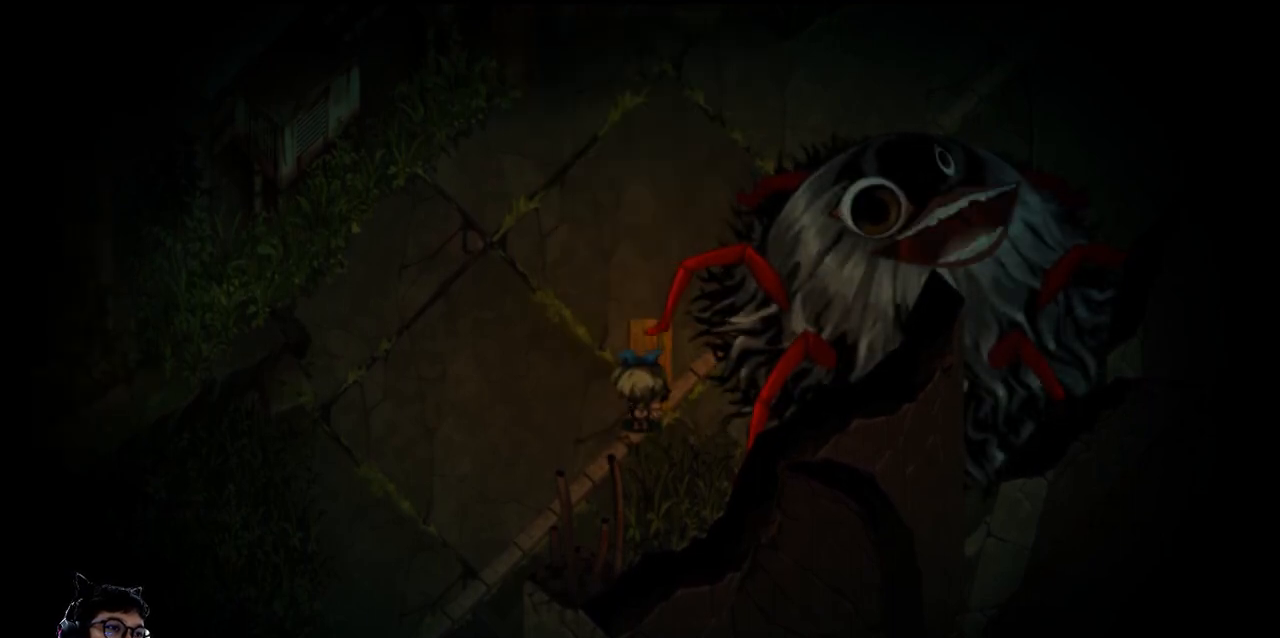
{"keys": ["up", "z"], "events": [[267, "up", "down"]]}
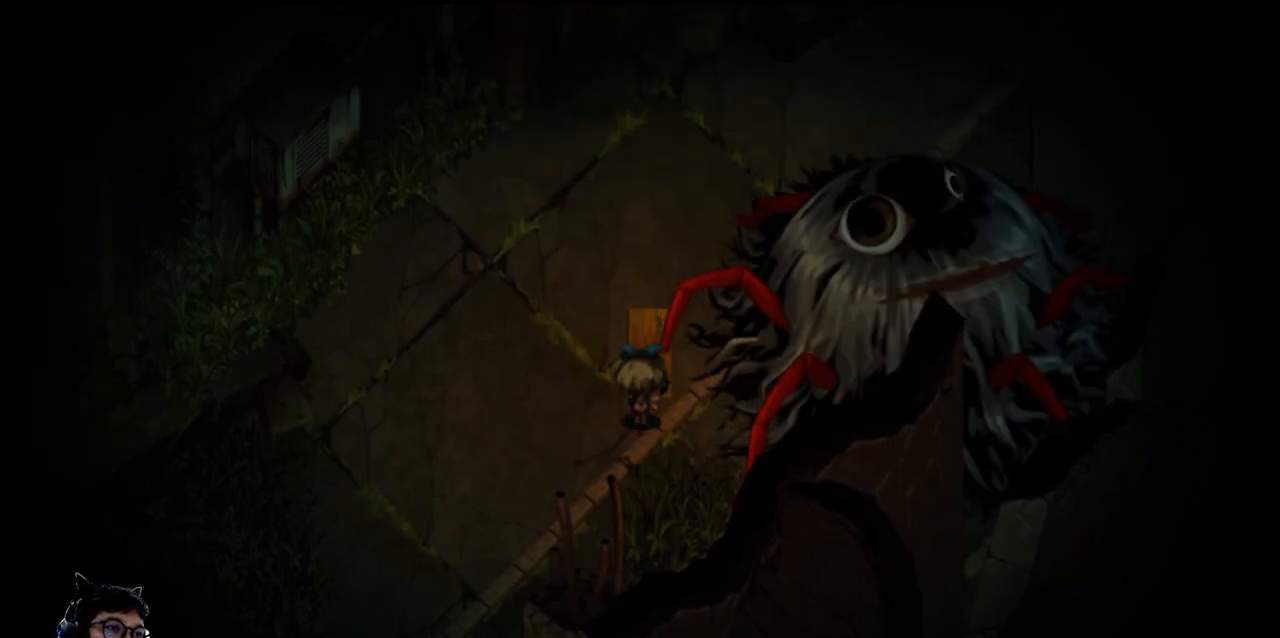
{"keys": ["up", "z"], "events": [[400, "left", "down"], [500, "left", "up"]]}
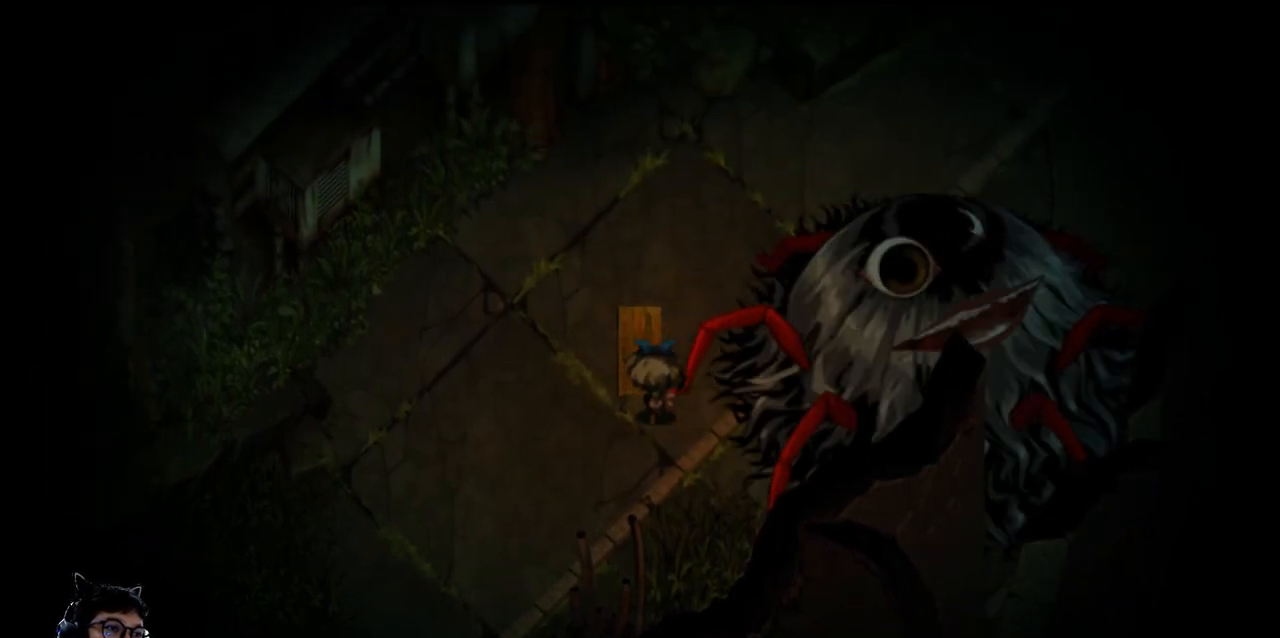
{"keys": ["up", "z"], "events": []}
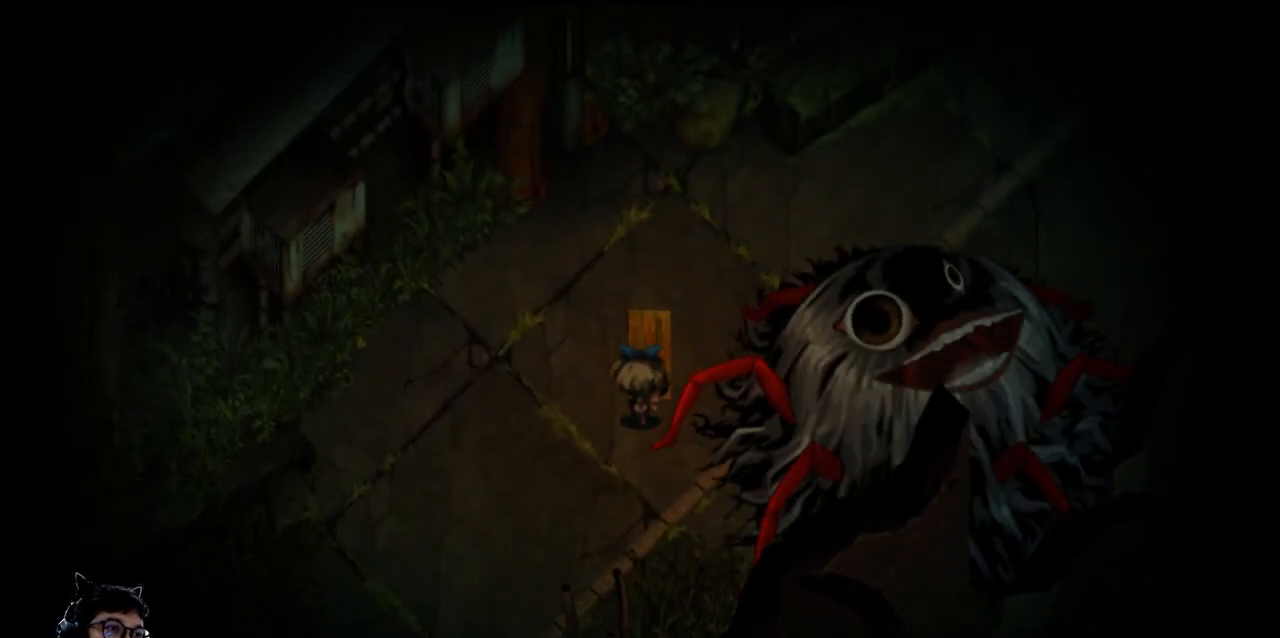
{"keys": ["right", "up", "z"], "events": [[300, "right", "down"]]}
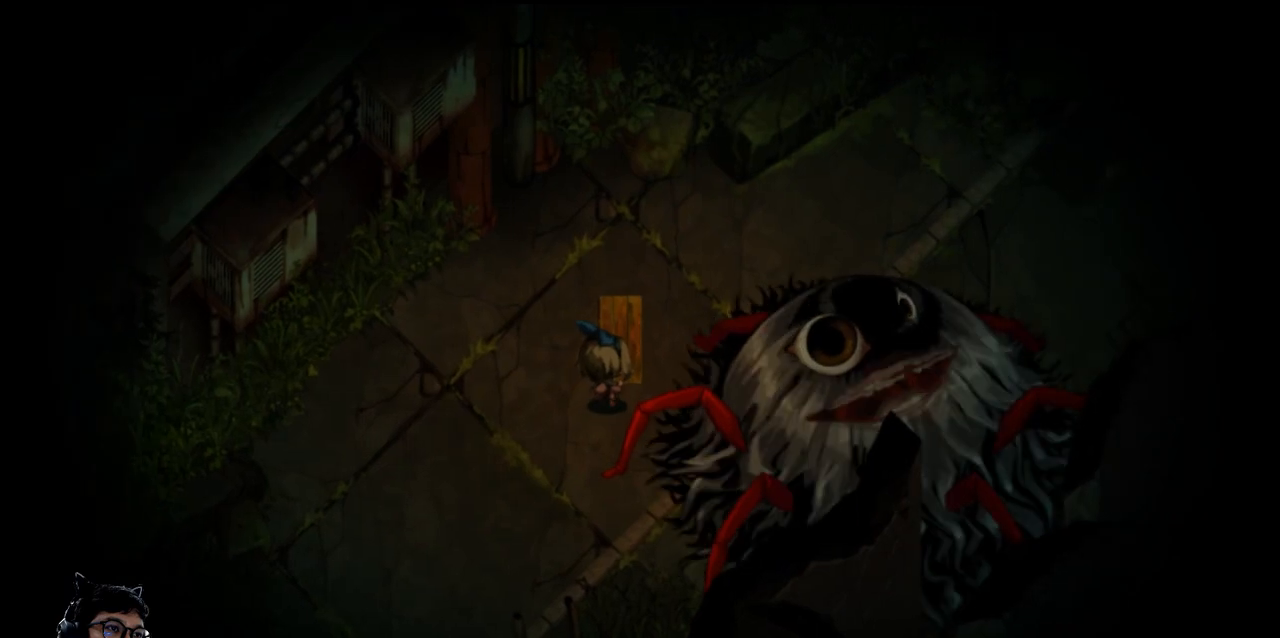
{"keys": ["right", "up", "z"], "events": [[33, "right", "up"], [300, "right", "down"]]}
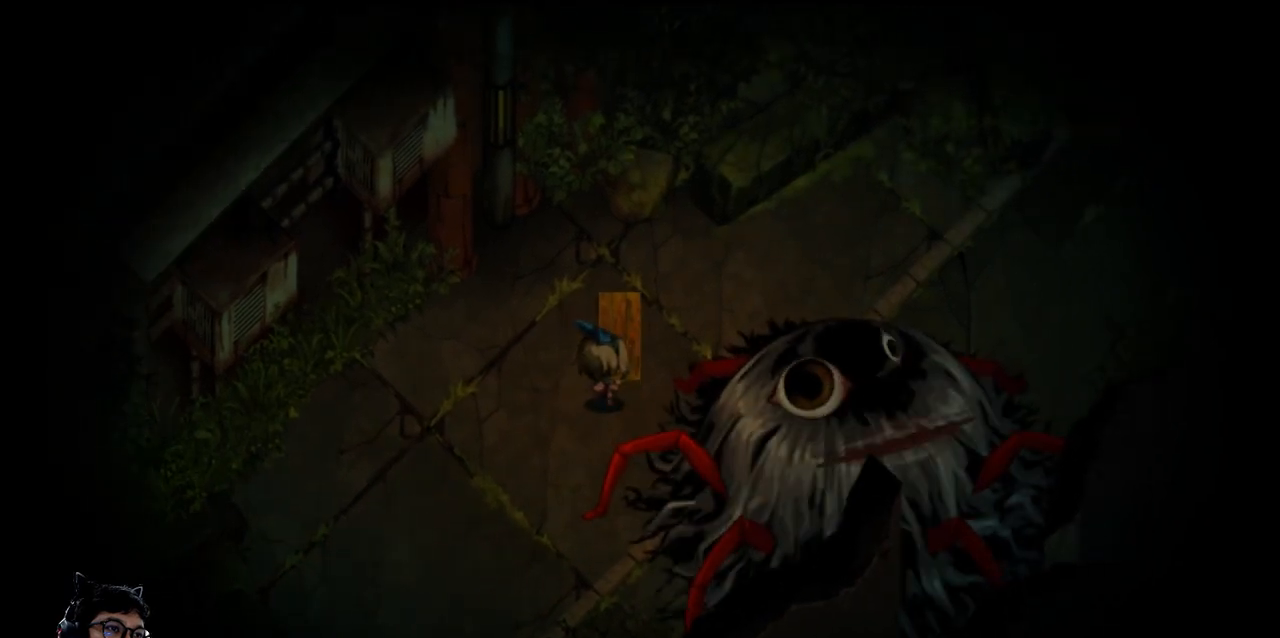
{"keys": ["right", "up", "z"], "events": [[200, "right", "up"], [367, "right", "down"]]}
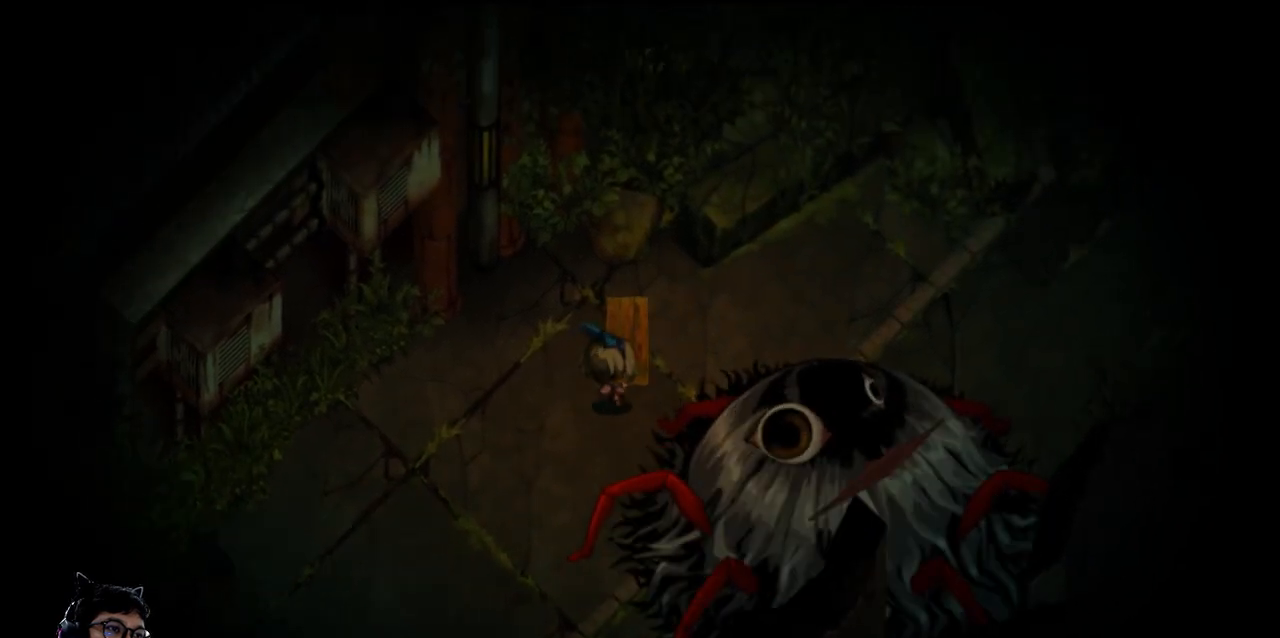
{"keys": ["right", "up", "z"], "events": []}
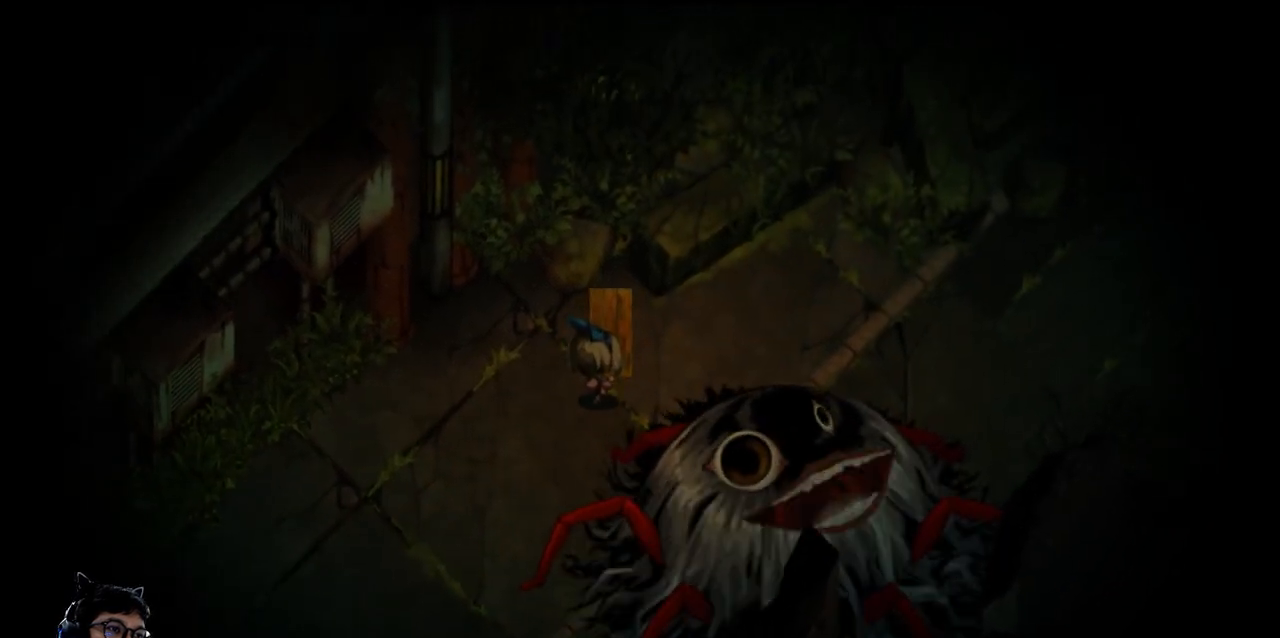
{"keys": ["right", "up", "z"], "events": []}
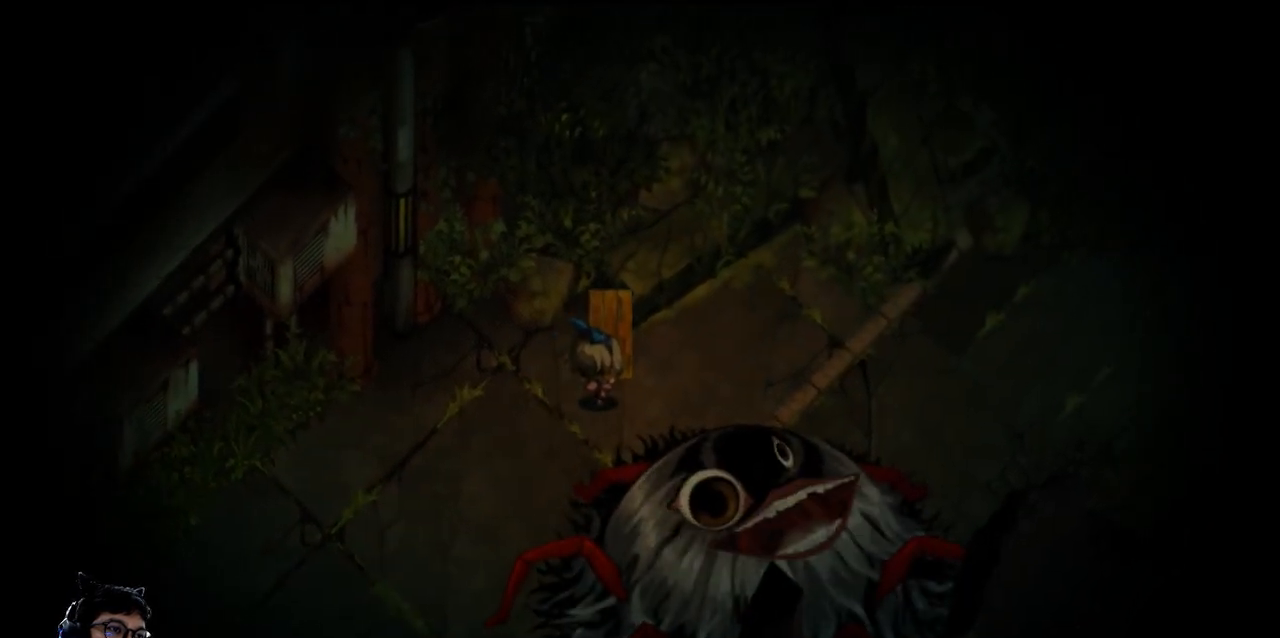
{"keys": ["right", "z"], "events": [[500, "up", "up"]]}
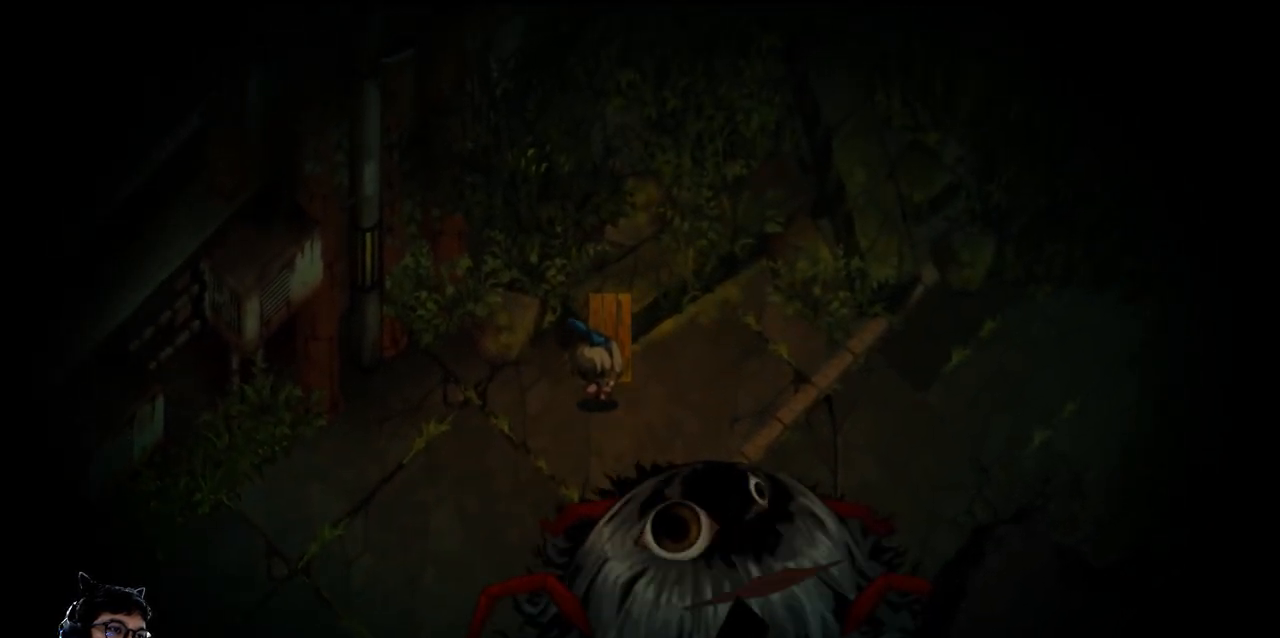
{"keys": ["right", "z"], "events": []}
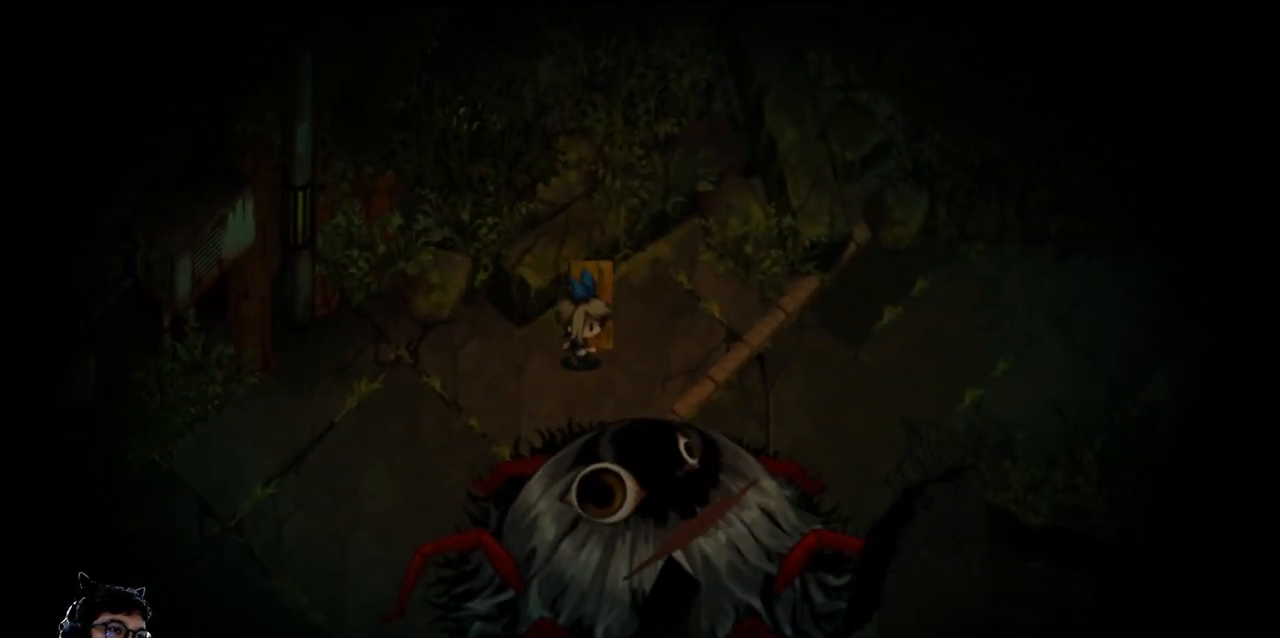
{"keys": ["right", "z"], "events": []}
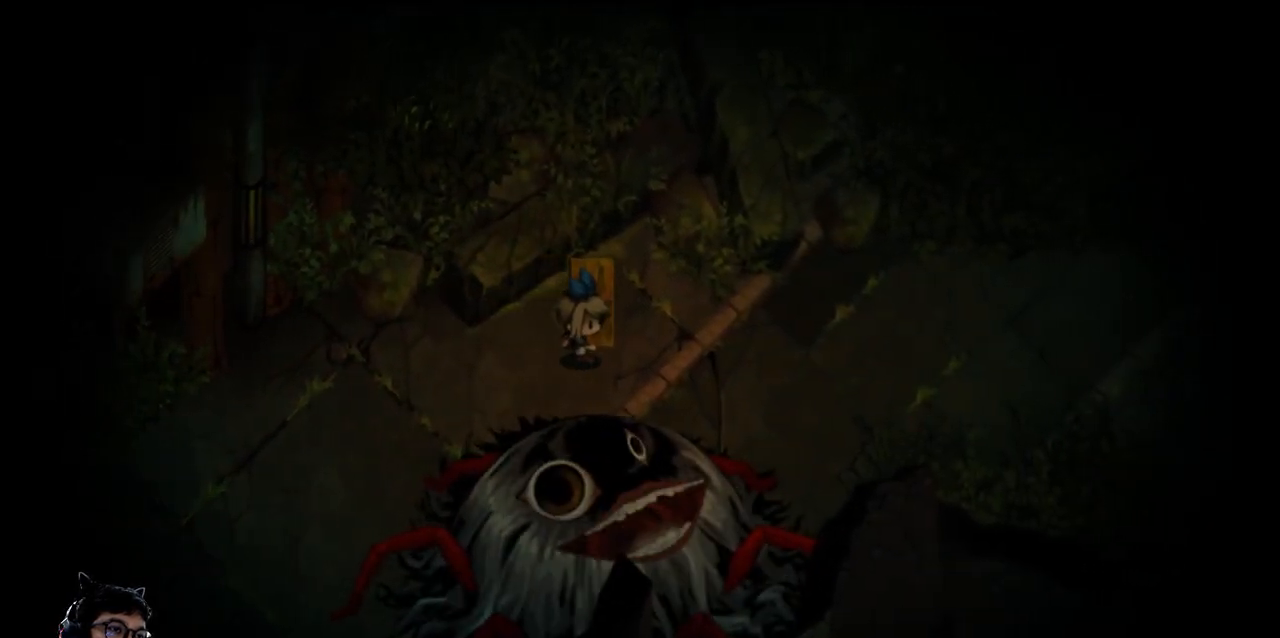
{"keys": ["right", "z"], "events": []}
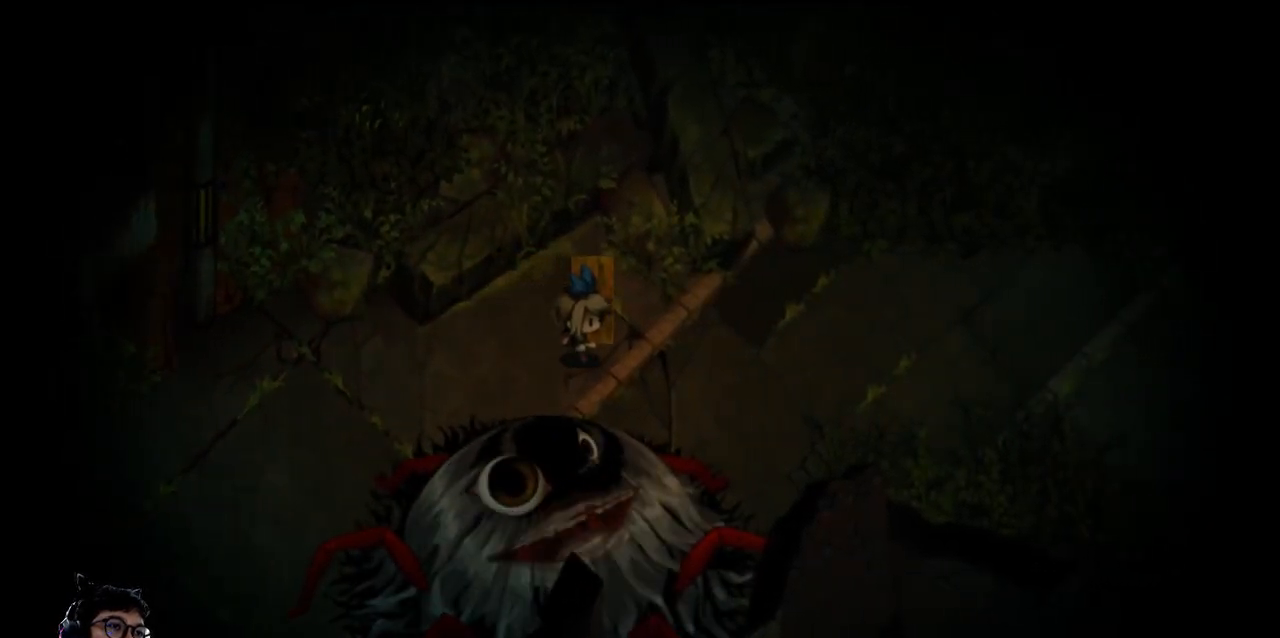
{"keys": ["right", "z"], "events": []}
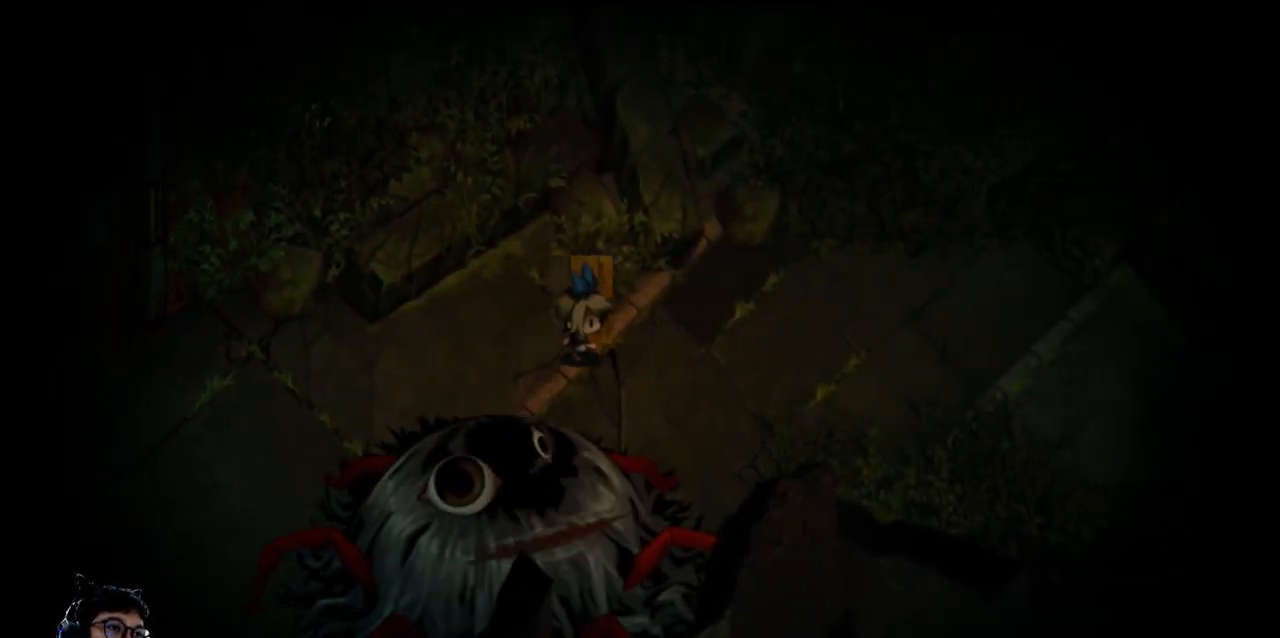
{"keys": ["right", "z"], "events": []}
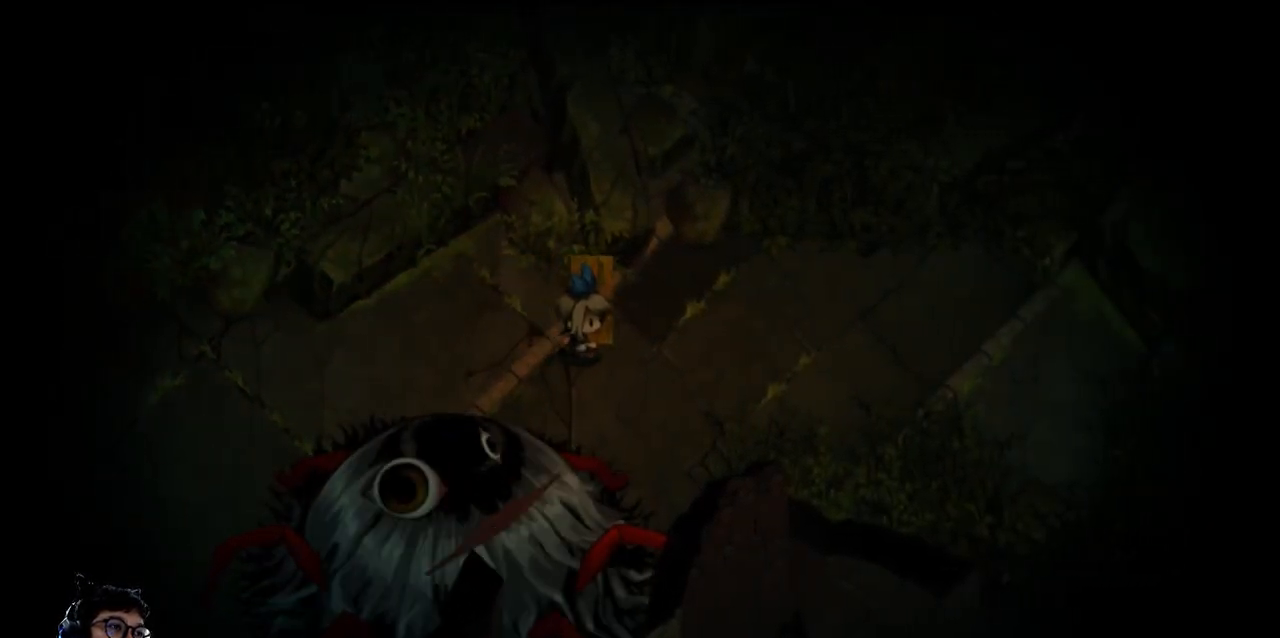
{"keys": ["right", "z"], "events": []}
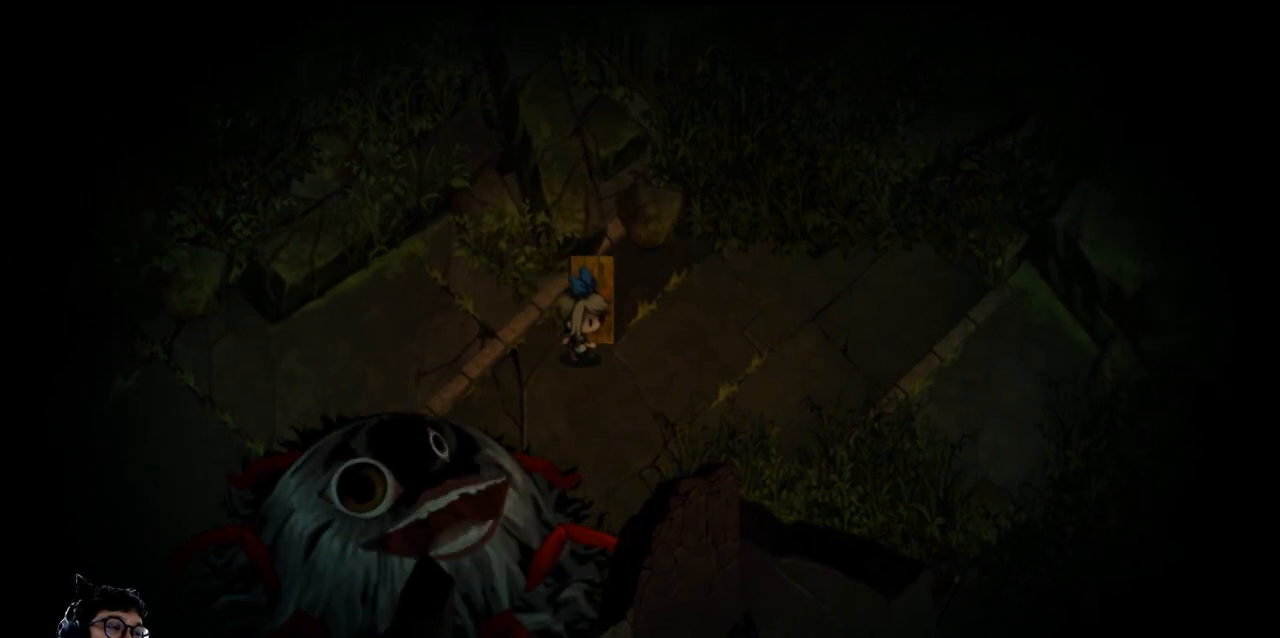
{"keys": ["right", "z"], "events": []}
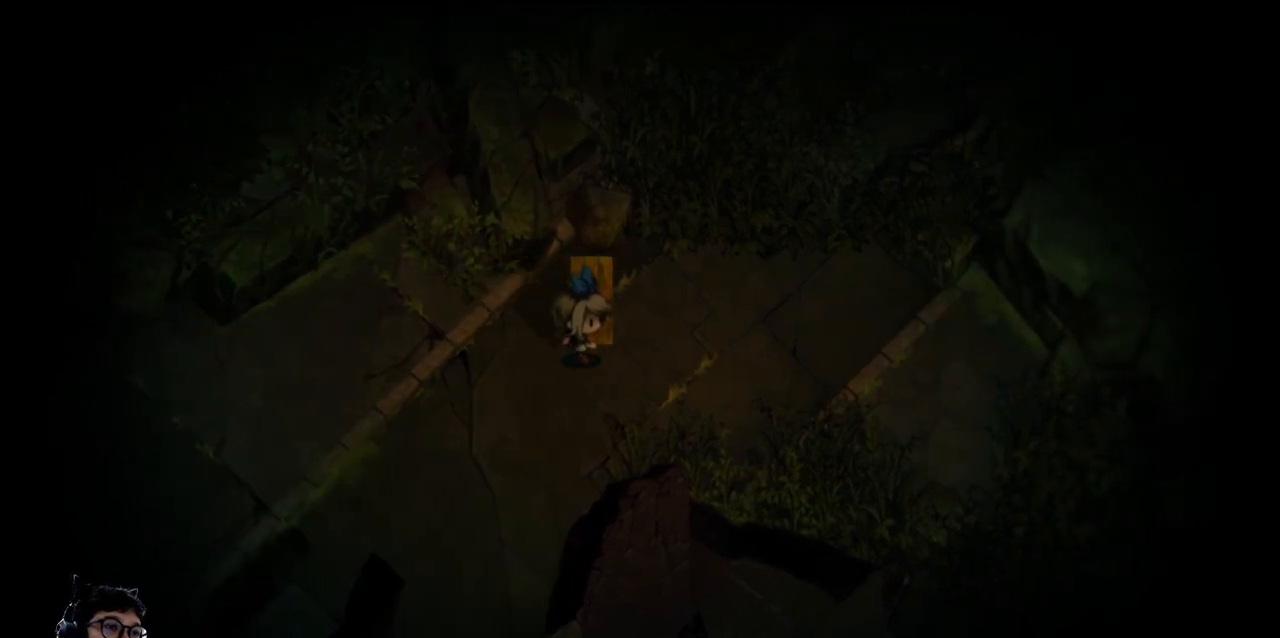
{"keys": ["right", "z"], "events": []}
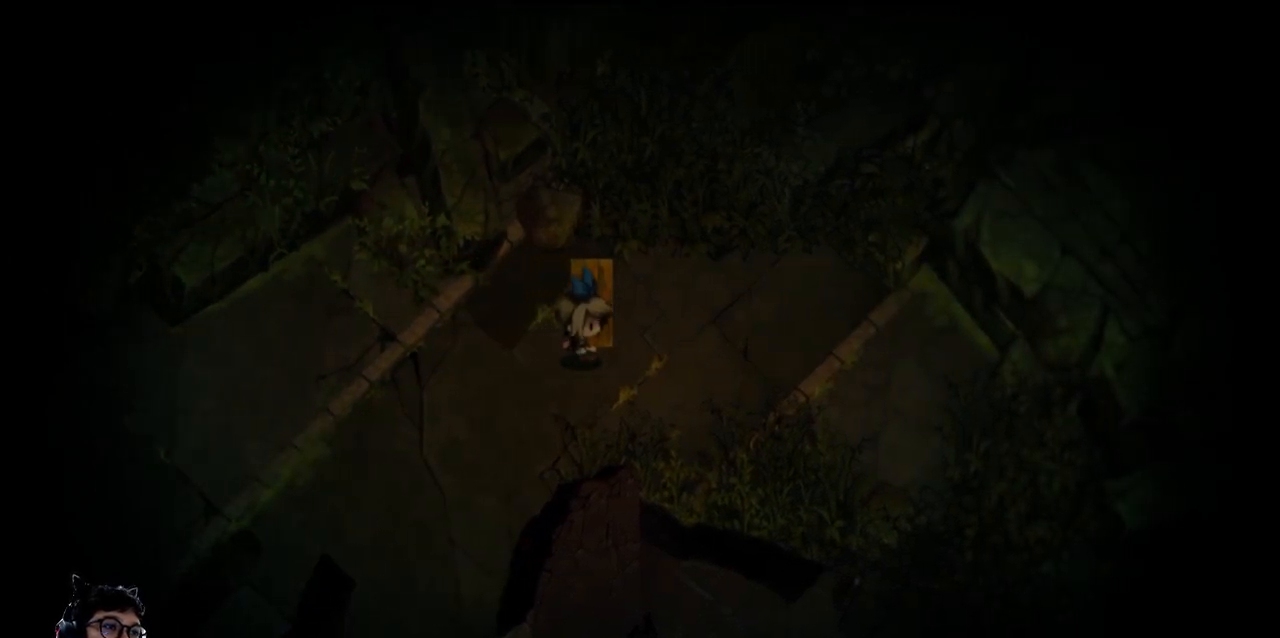
{"keys": ["right", "z"], "events": []}
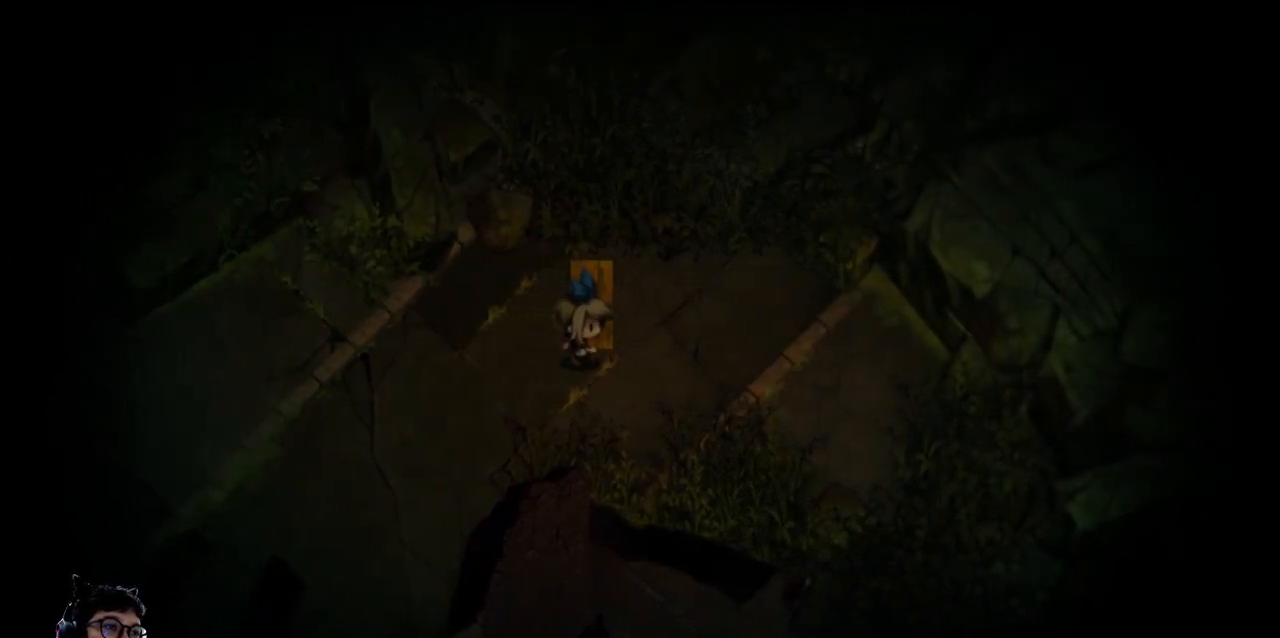
{"keys": ["right", "z"], "events": []}
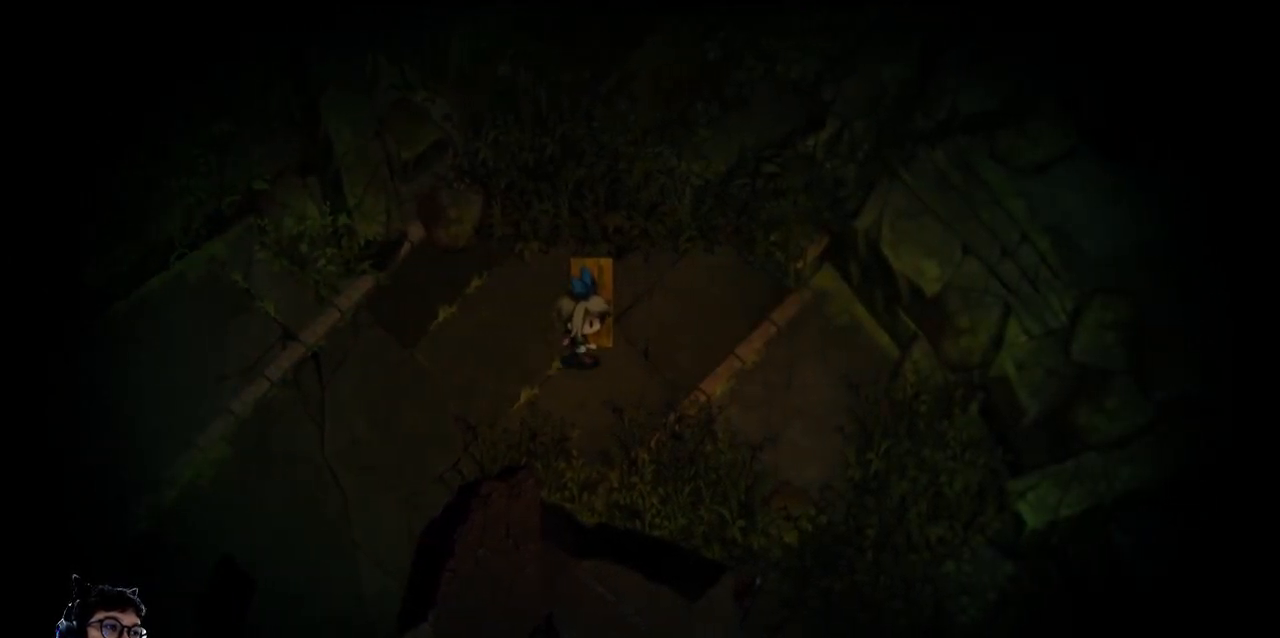
{"keys": ["right", "z"], "events": []}
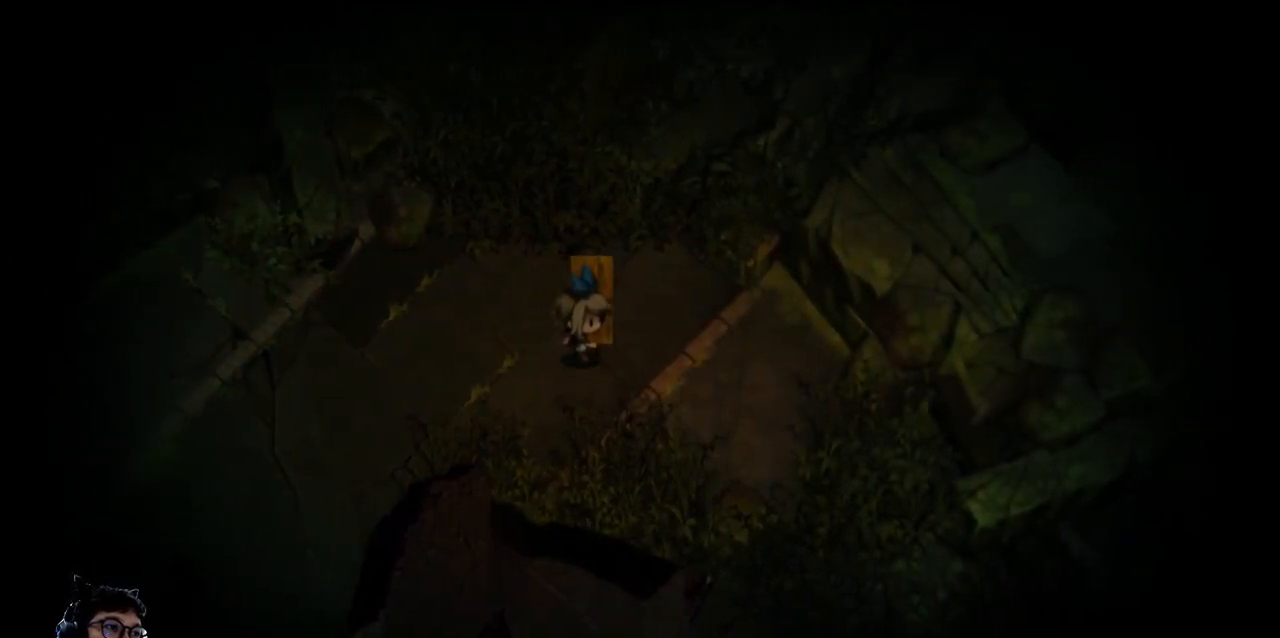
{"keys": ["right", "z"], "events": []}
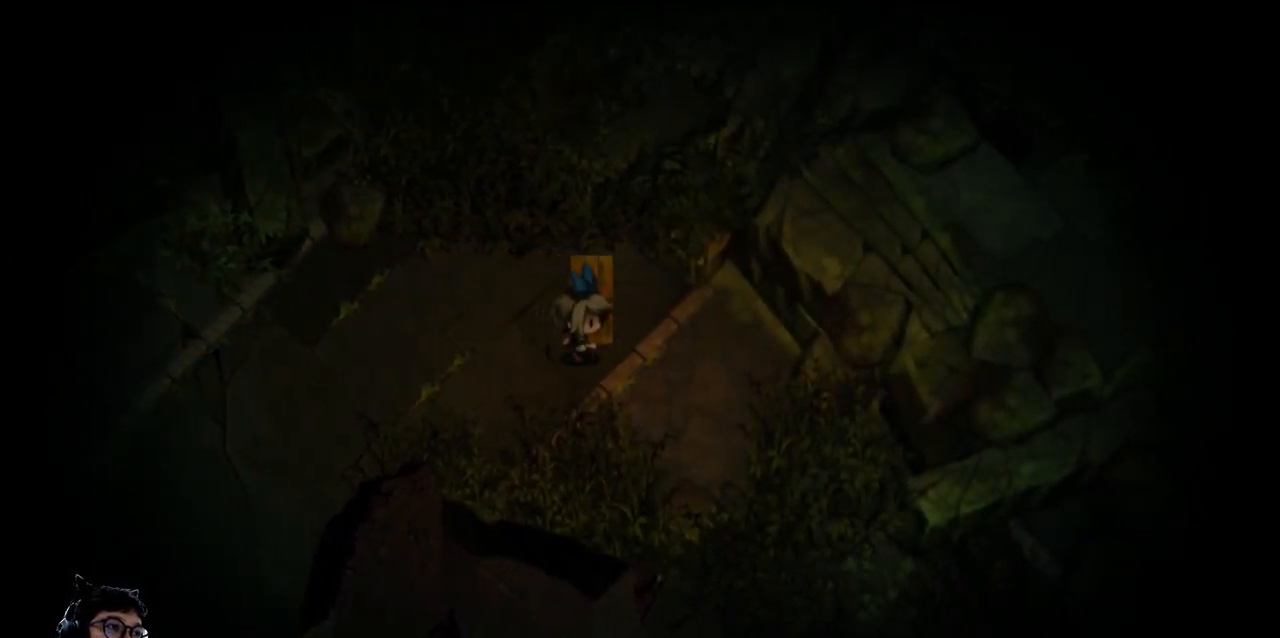
{"keys": ["right", "z"], "events": []}
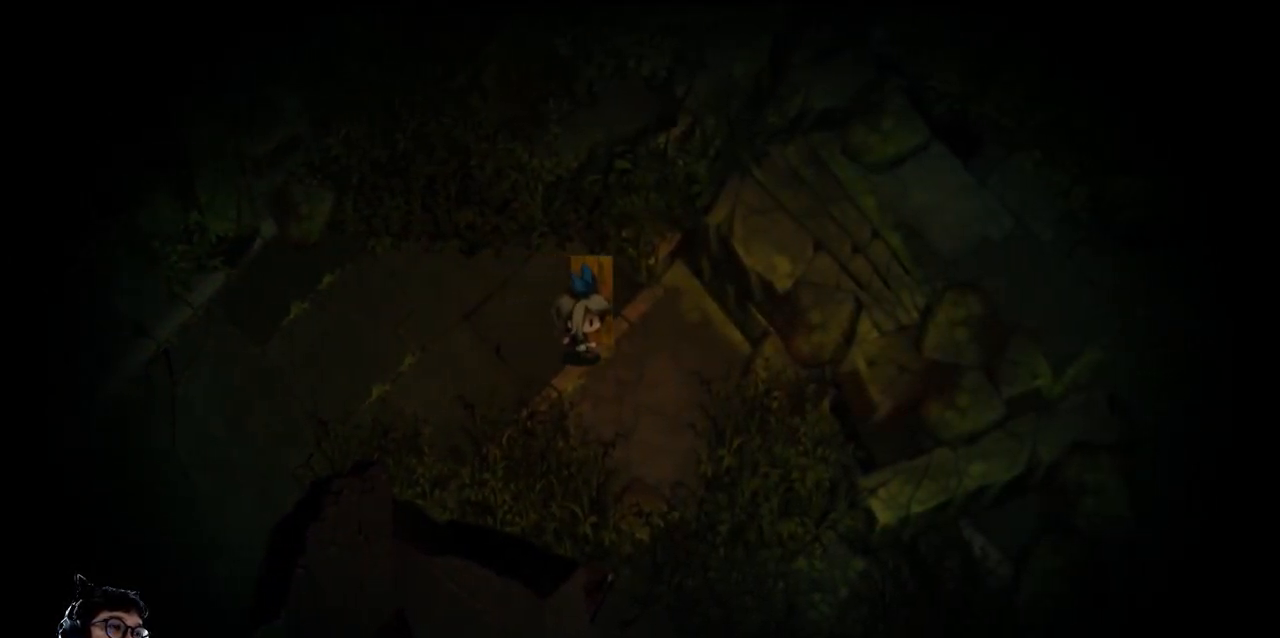
{"keys": ["right", "z"], "events": []}
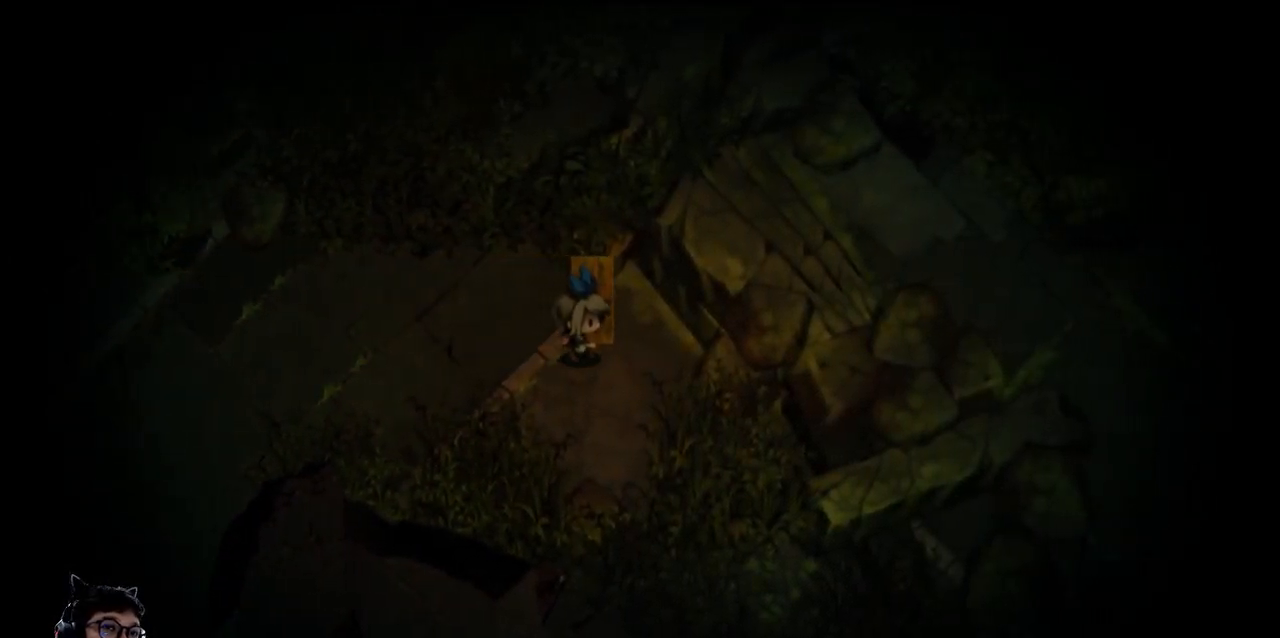
{"keys": ["right", "up", "z"], "events": [[100, "up", "down"]]}
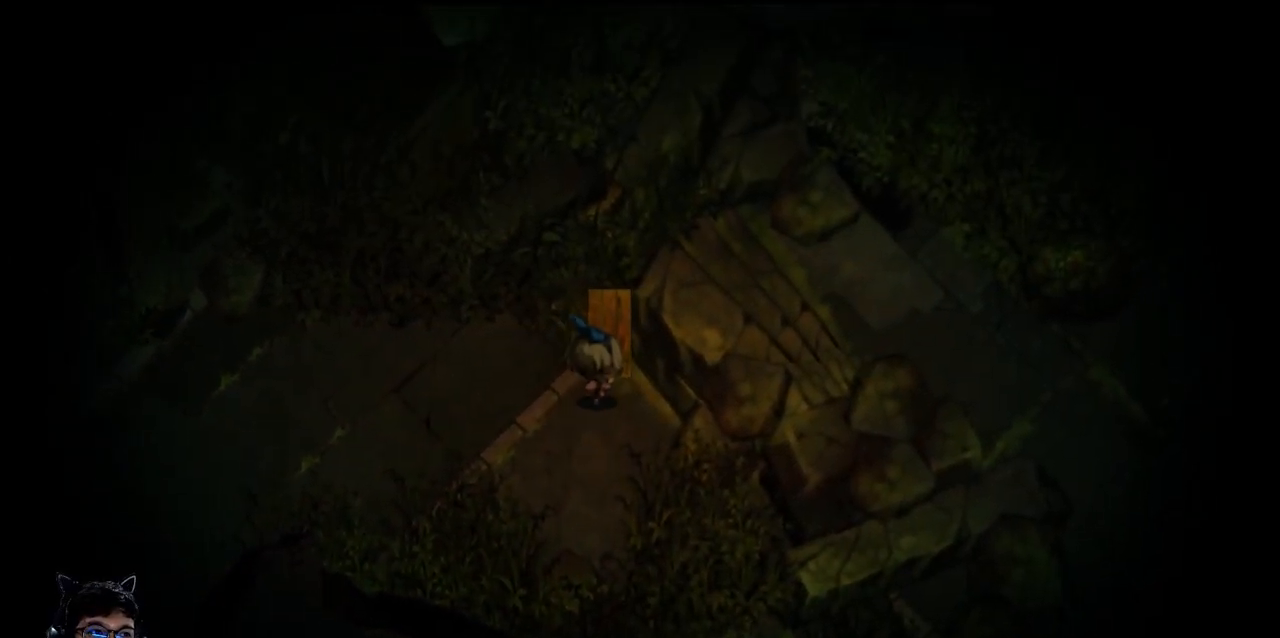
{"keys": ["right"], "events": [[300, "up", "up"], [500, "z", "up"]]}
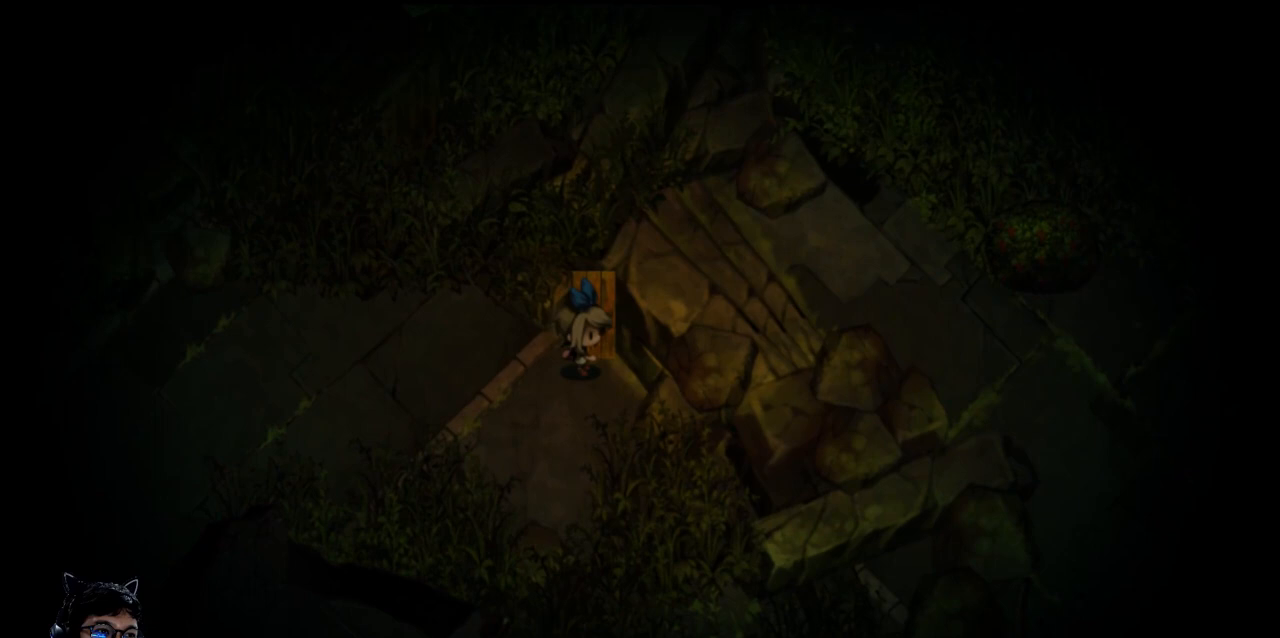
{"keys": [], "events": [[200, "right", "up"]]}
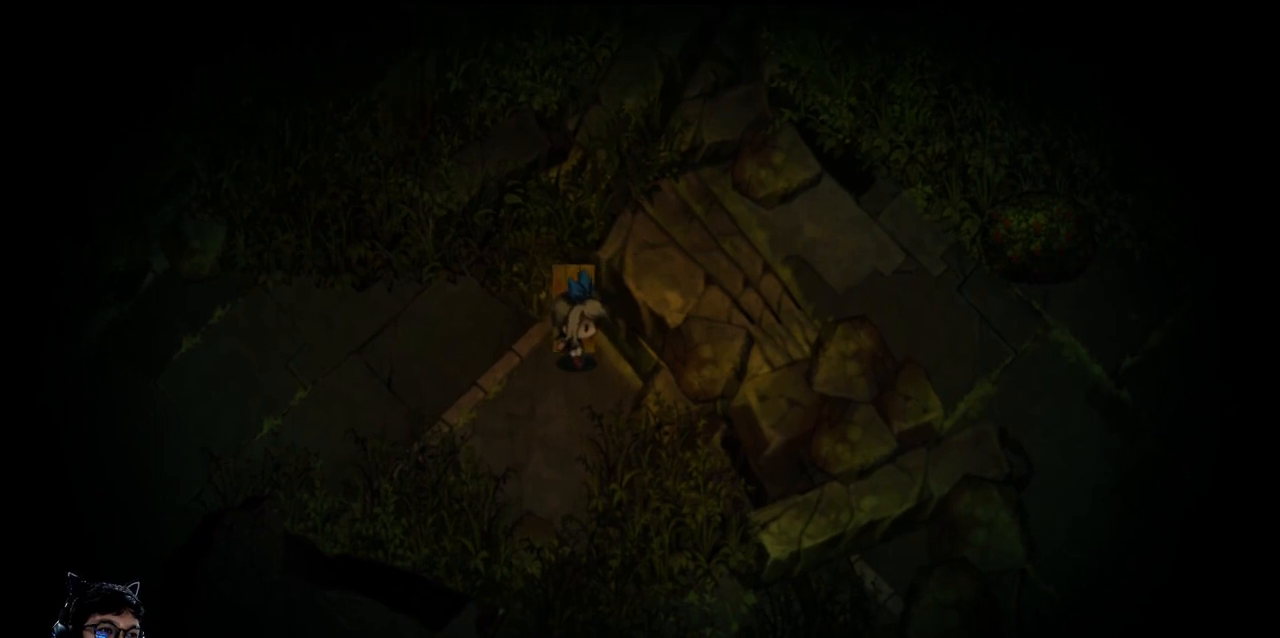
{"keys": ["right"], "events": [[500, "right", "down"]]}
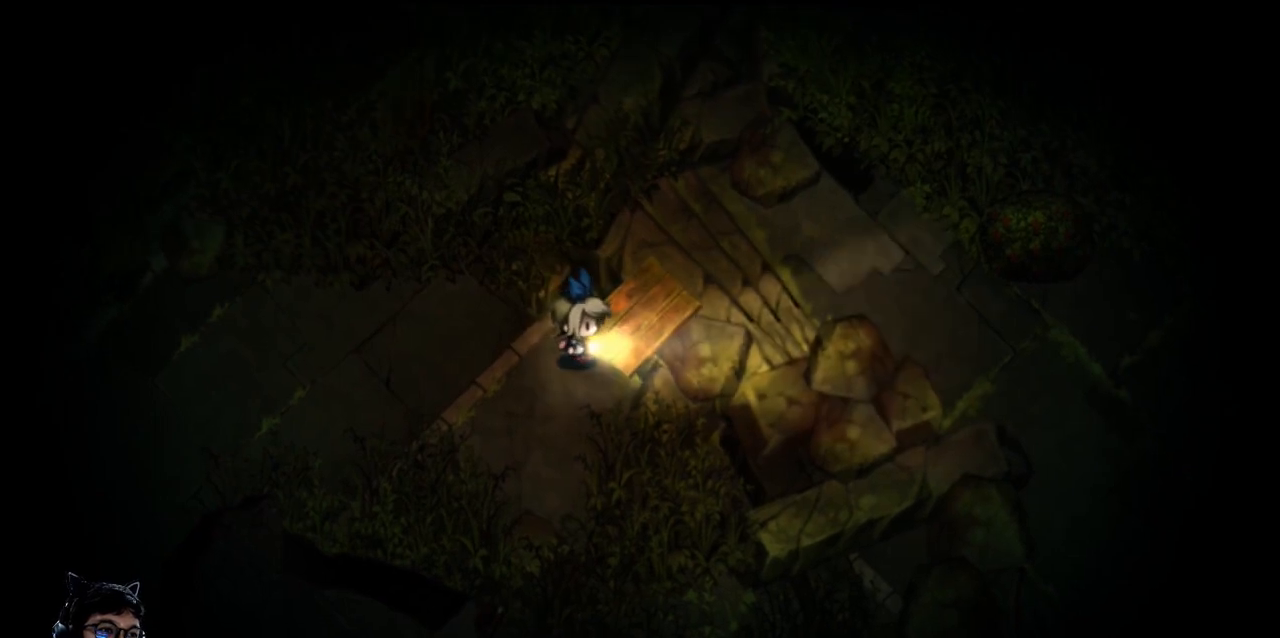
{"keys": ["right", "up"], "events": [[300, "up", "down"]]}
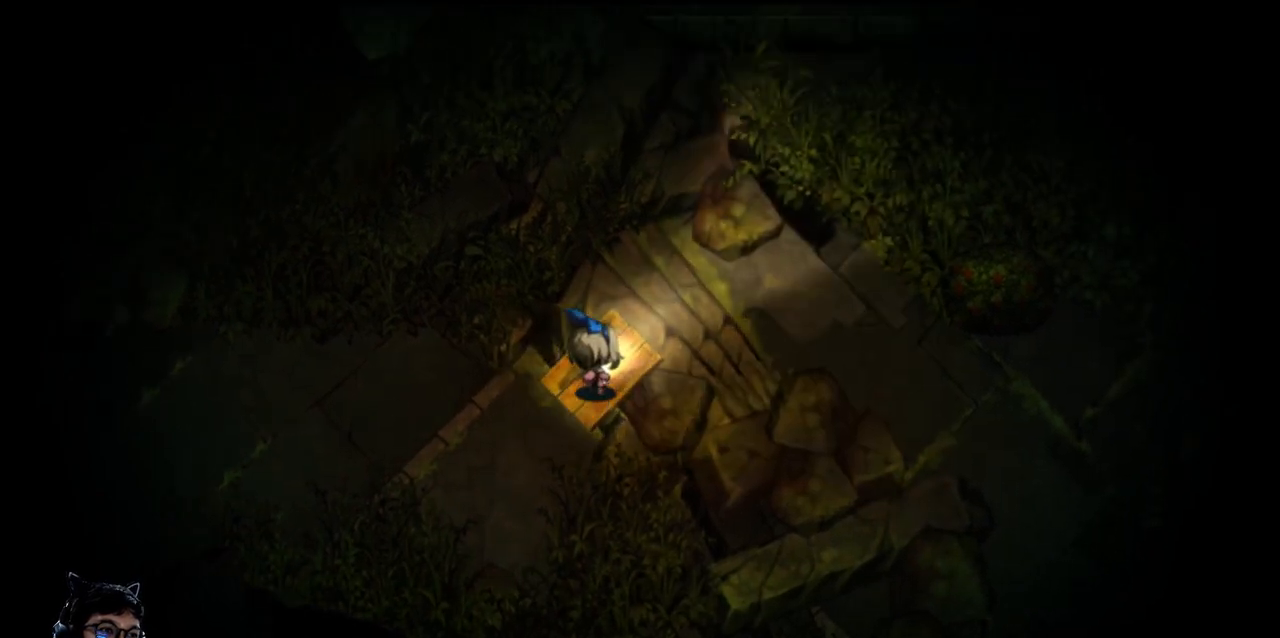
{"keys": ["right", "up"], "events": []}